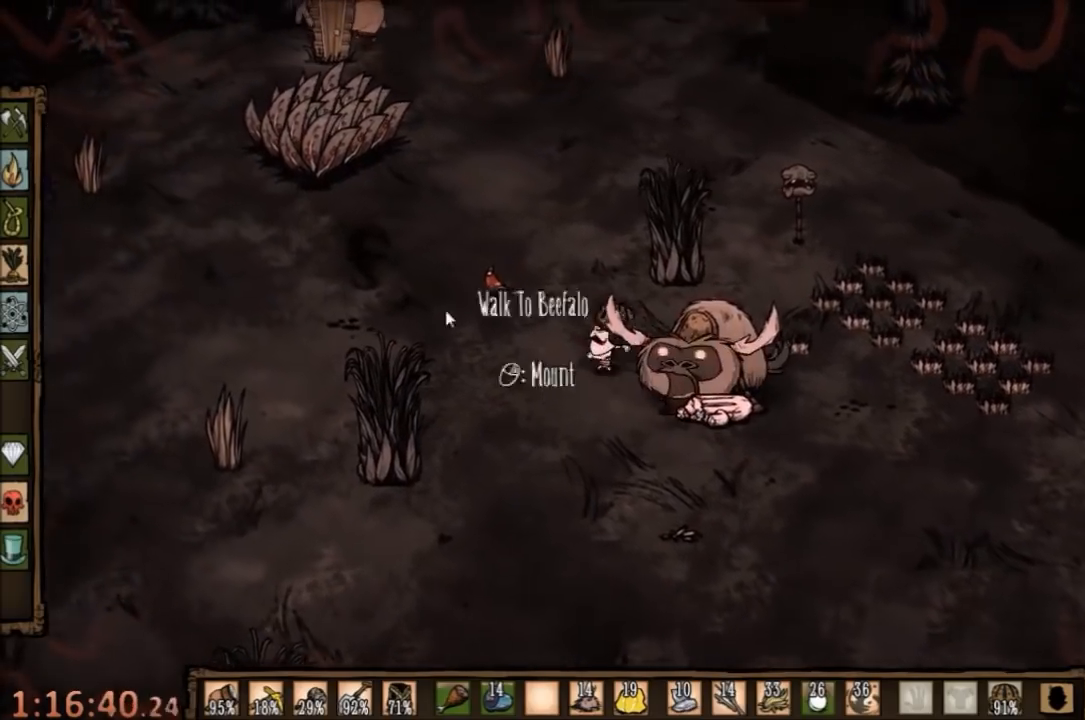
Gameplay with keyboard and mouse; each line is a JSON object with the keys and mouse buttons held at the frame after it. "events" lists presses ("down") and releases ("up") of "1", "2", "3", "4", "5", "a", "c", "ctrl", "d", "e", "f", "q", "r", "s", "shift", "space", "tab", "v", "w", "x", "z", "mouse_left" and "mouse_right" between this image and that frame as [ms after this image, input, new state], when the widget could be followed in between. "mouse_left", "mouse_right" = the "left", "right" buttons of the "mouse" list. No other keys are recorded. Mouse movement is not recorded.
{"keys": [], "mouse": ["left"], "events": [[234, "a", "up"], [234, "w", "up"], [434, "mouse_left", "down"]]}
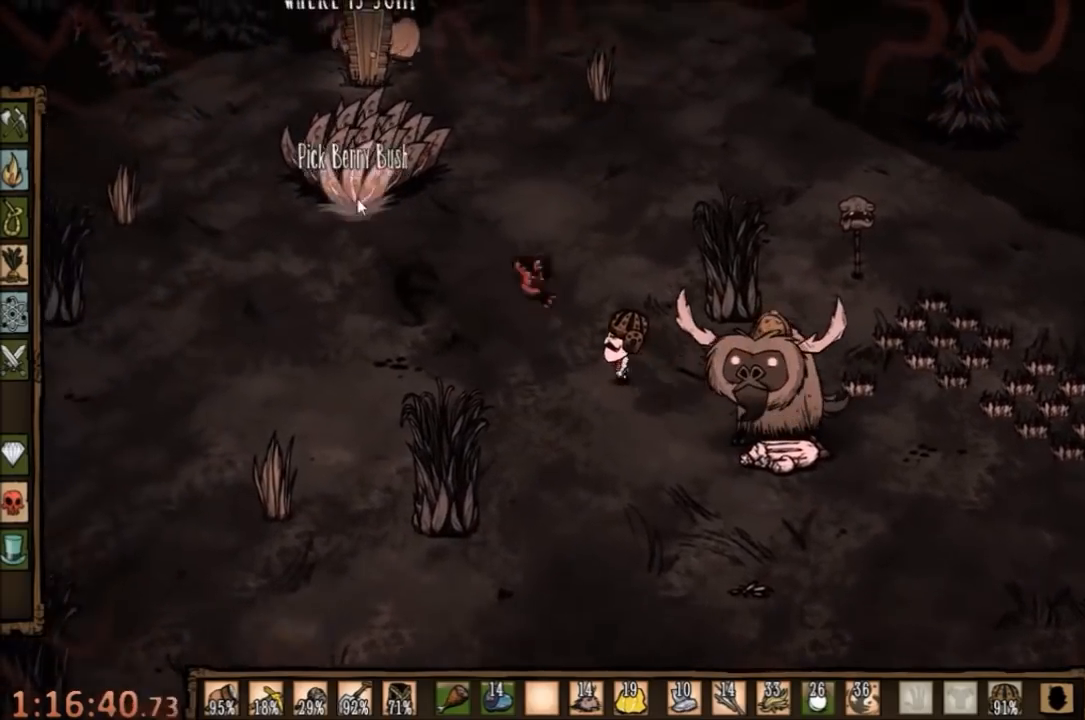
{"keys": [], "mouse": [], "events": [[34, "mouse_left", "up"], [134, "mouse_left", "down"], [200, "mouse_left", "up"]]}
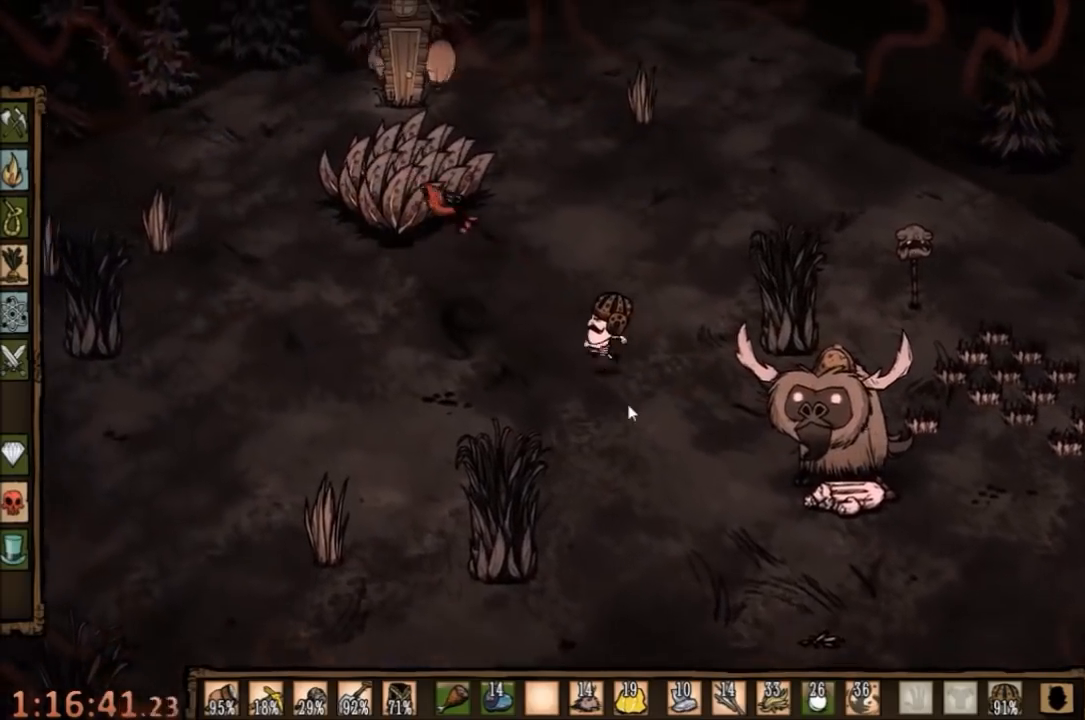
{"keys": [], "mouse": [], "events": [[167, "e", "down"], [234, "e", "up"]]}
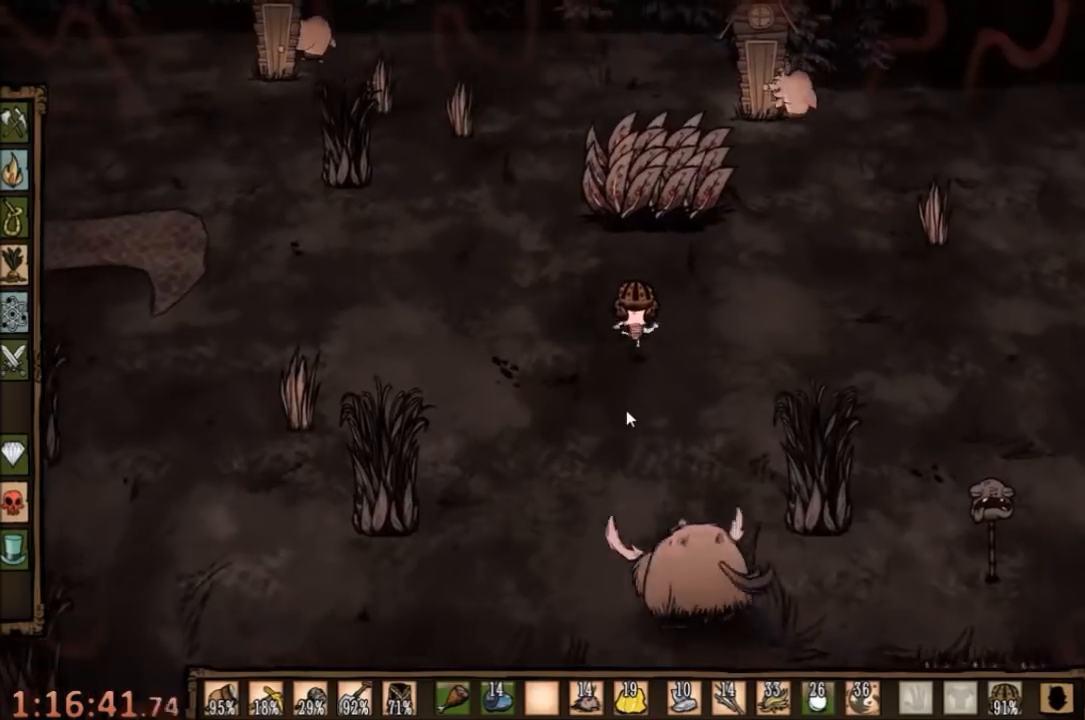
{"keys": [], "mouse": [], "events": []}
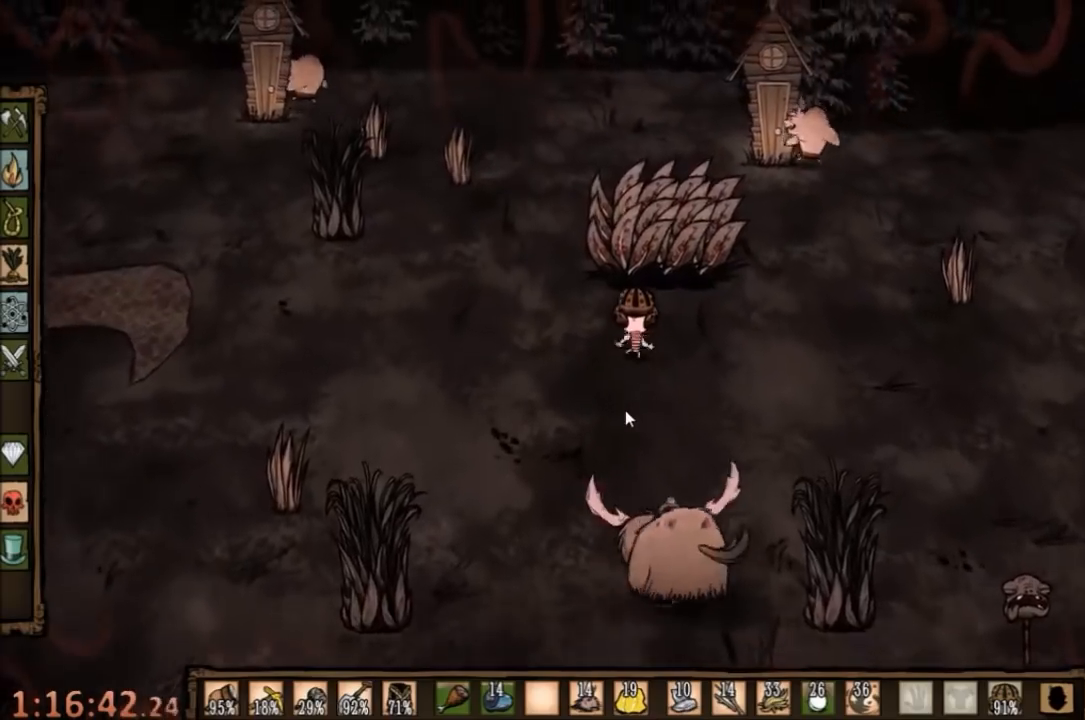
{"keys": ["e", "f"], "mouse": [], "events": [[334, "f", "down"], [400, "e", "down"]]}
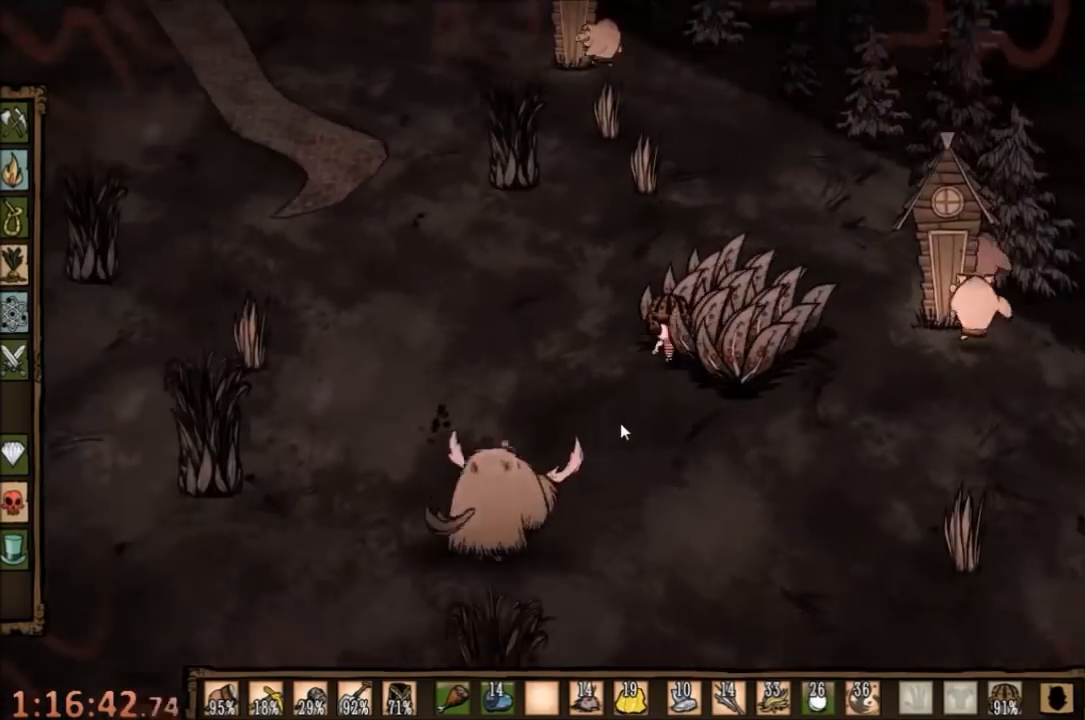
{"keys": ["f"], "mouse": [], "events": [[34, "e", "up"]]}
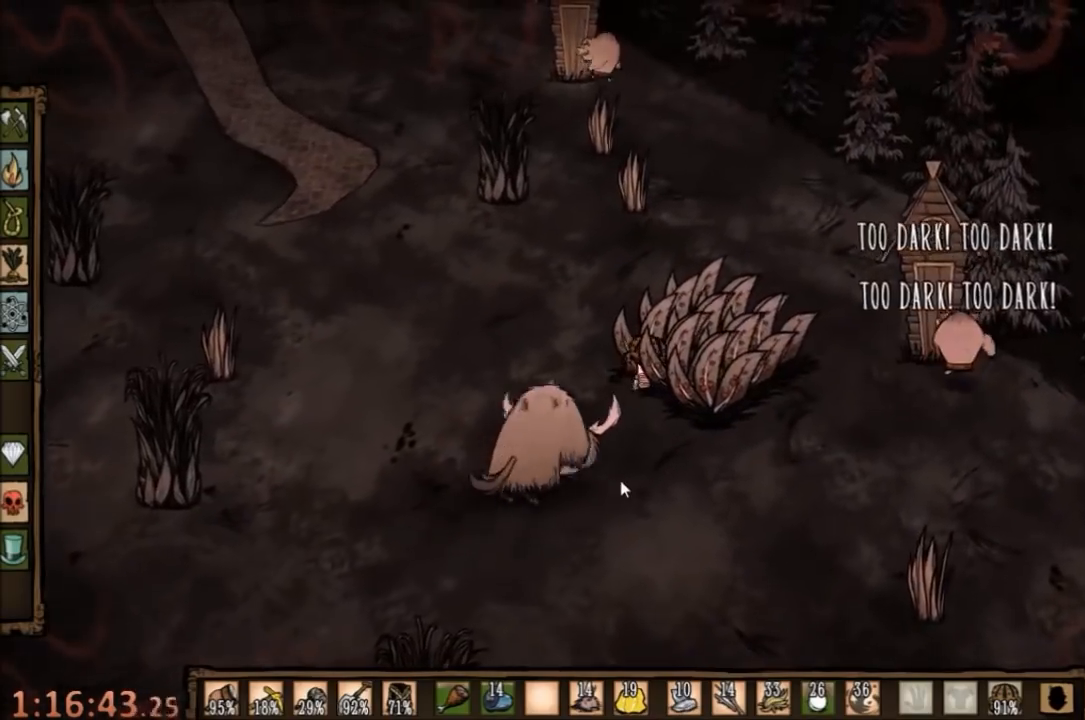
{"keys": ["f"], "mouse": [], "events": []}
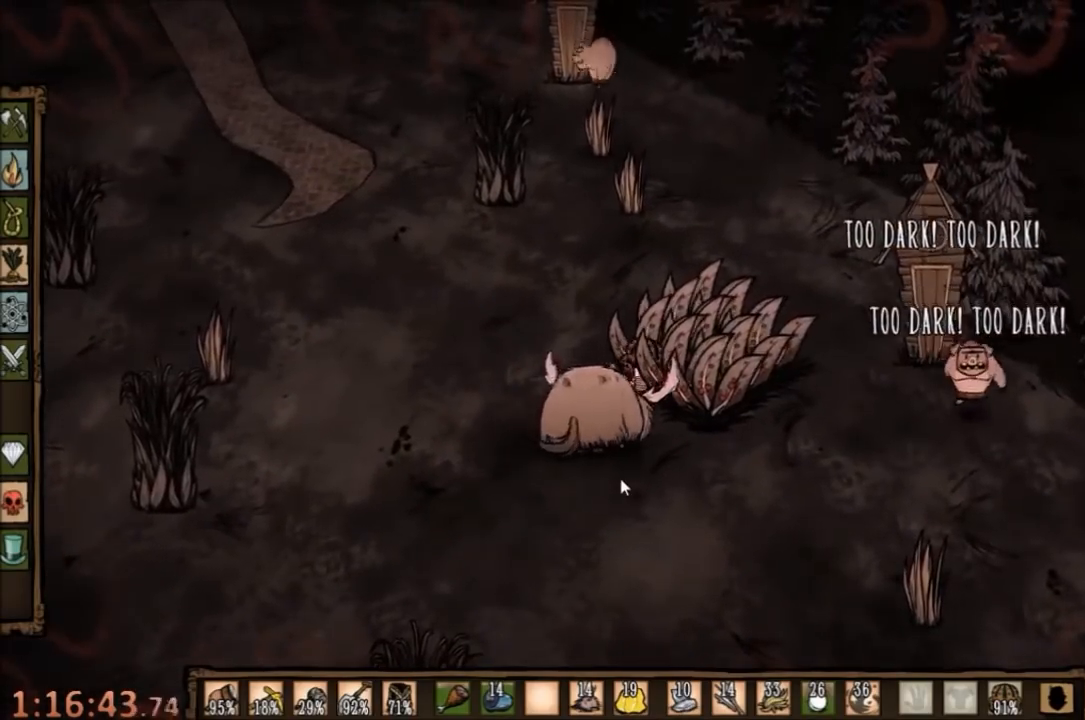
{"keys": ["f"], "mouse": [], "events": []}
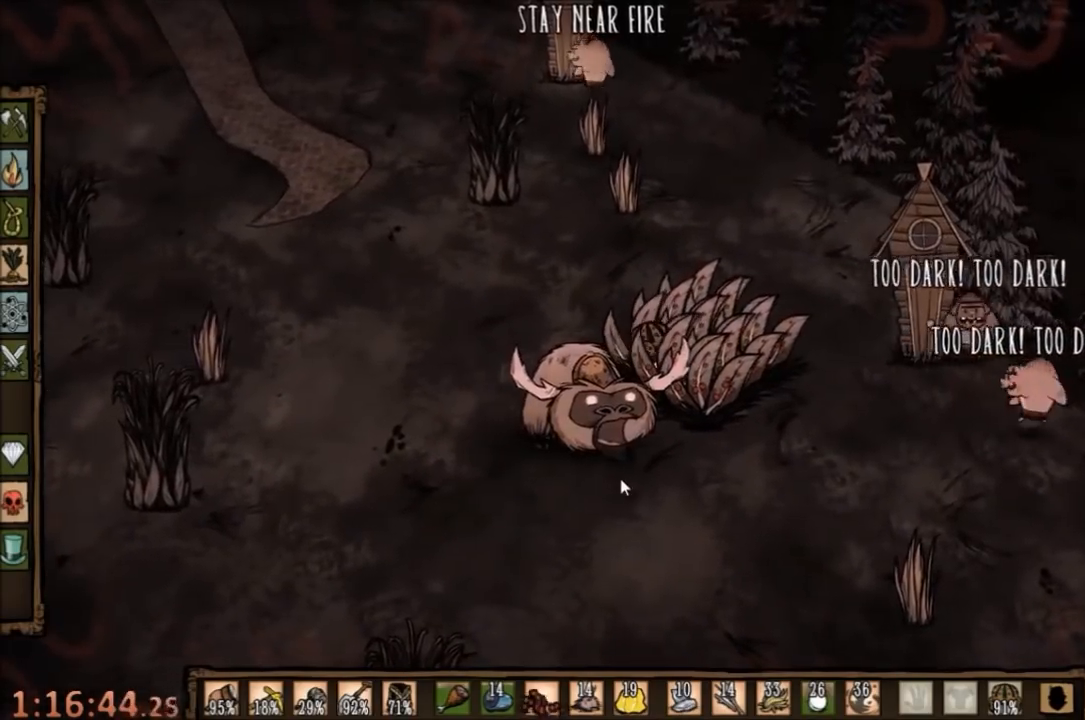
{"keys": ["f"], "mouse": [], "events": []}
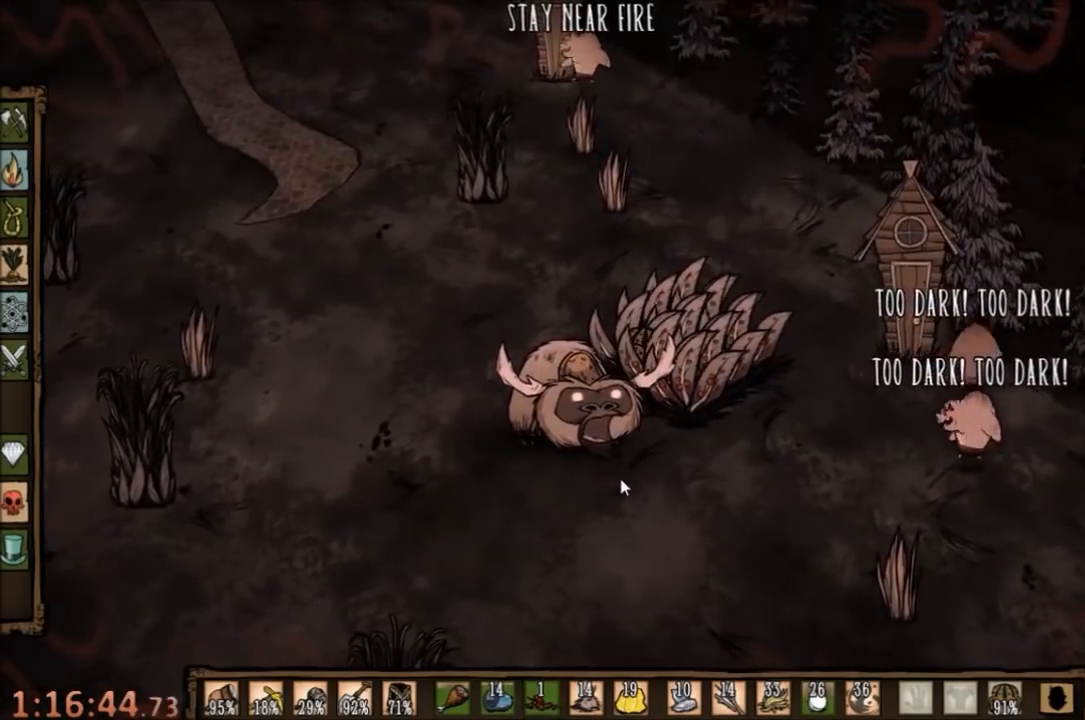
{"keys": ["f"], "mouse": [], "events": []}
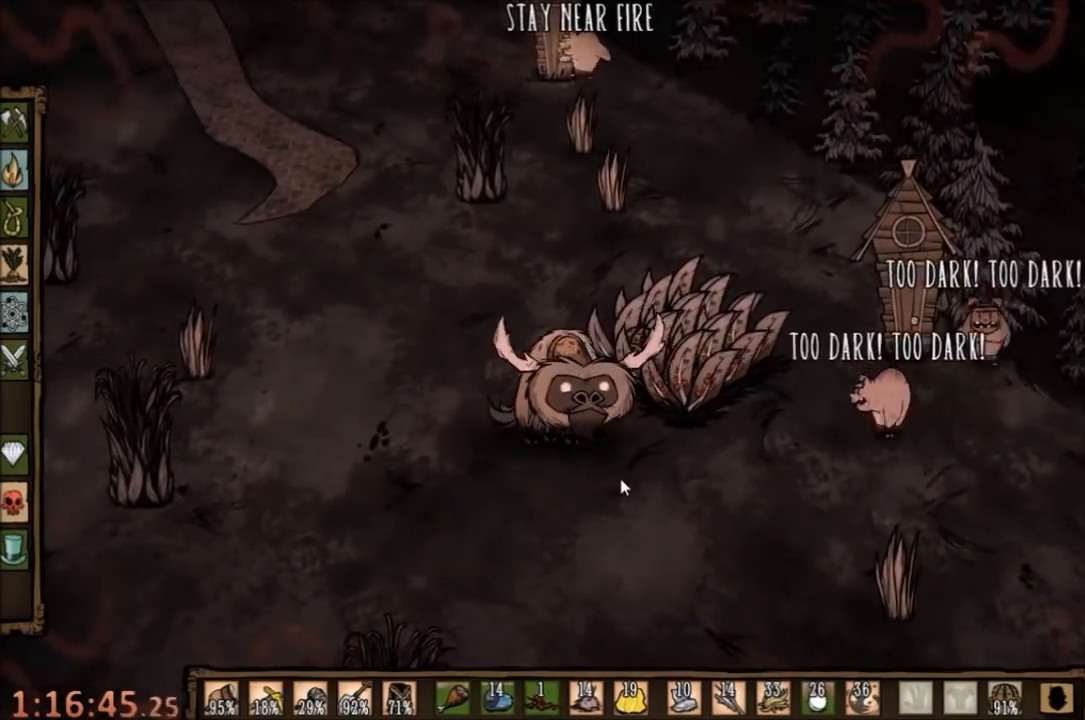
{"keys": ["f"], "mouse": [], "events": []}
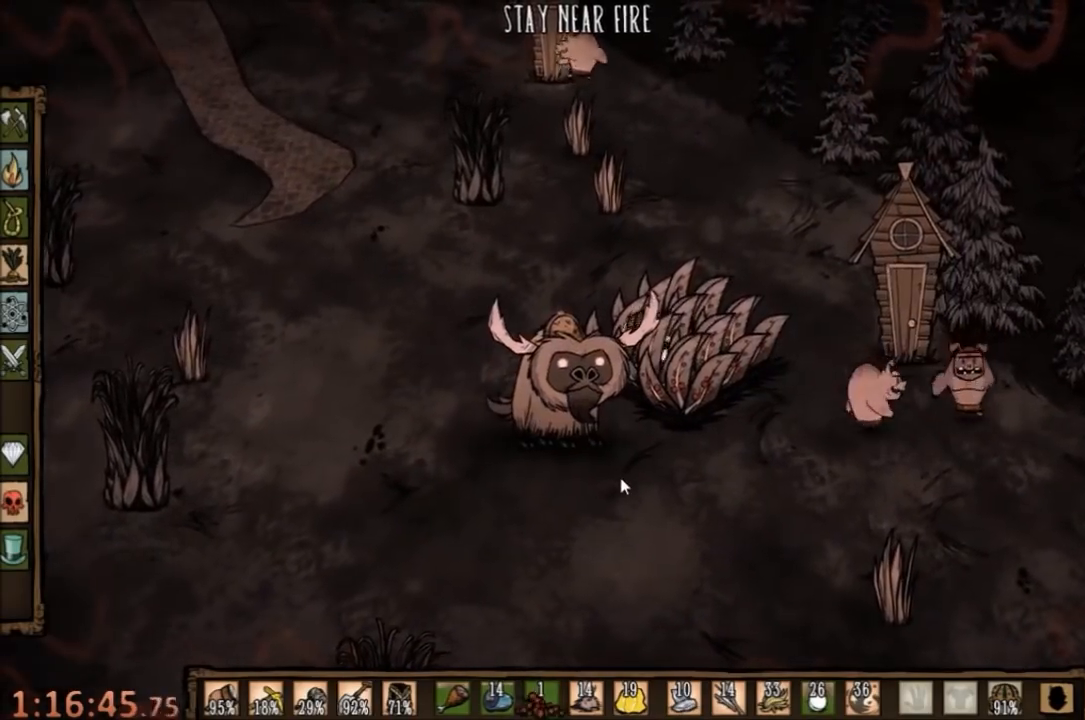
{"keys": ["f"], "mouse": [], "events": []}
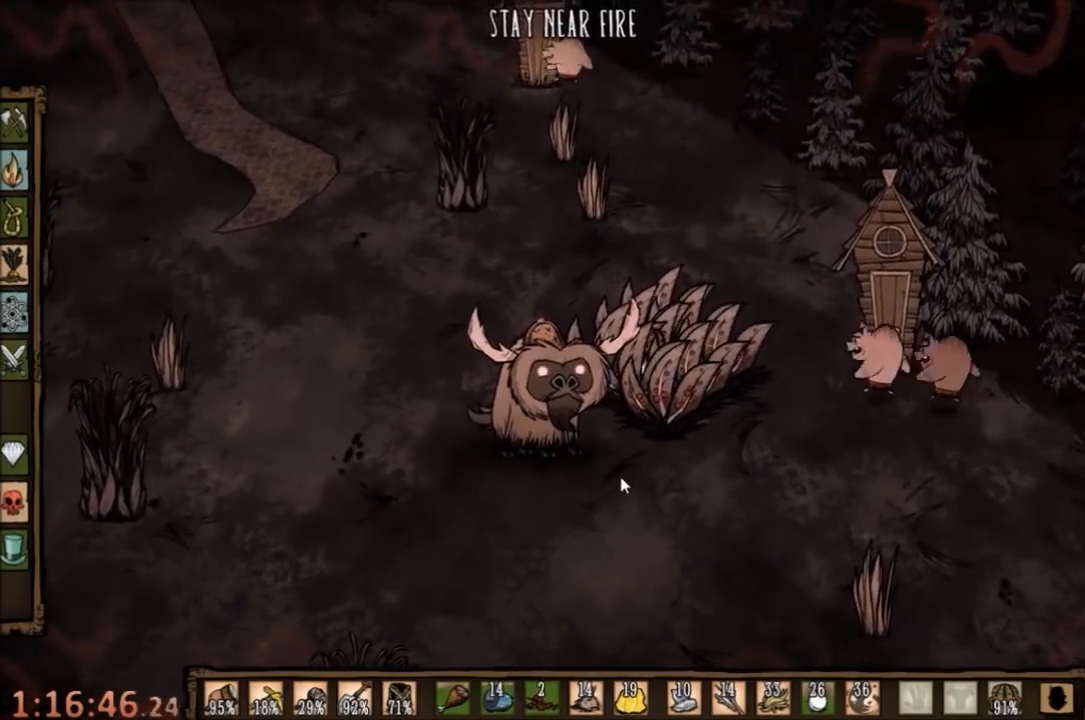
{"keys": ["f"], "mouse": [], "events": []}
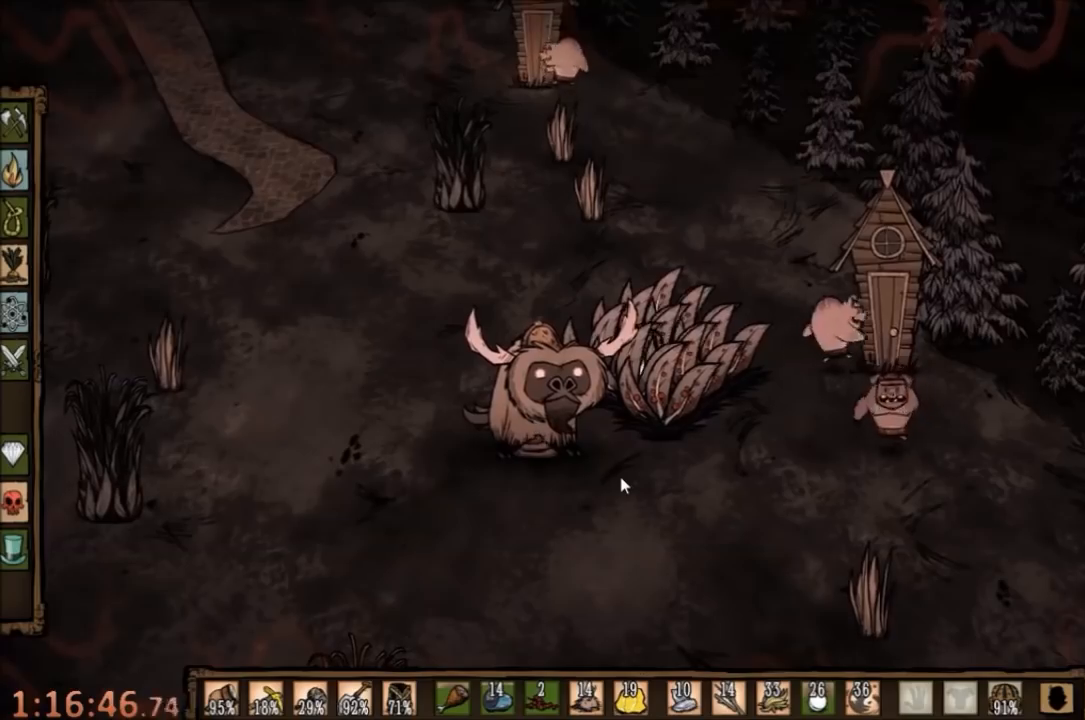
{"keys": ["f"], "mouse": [], "events": []}
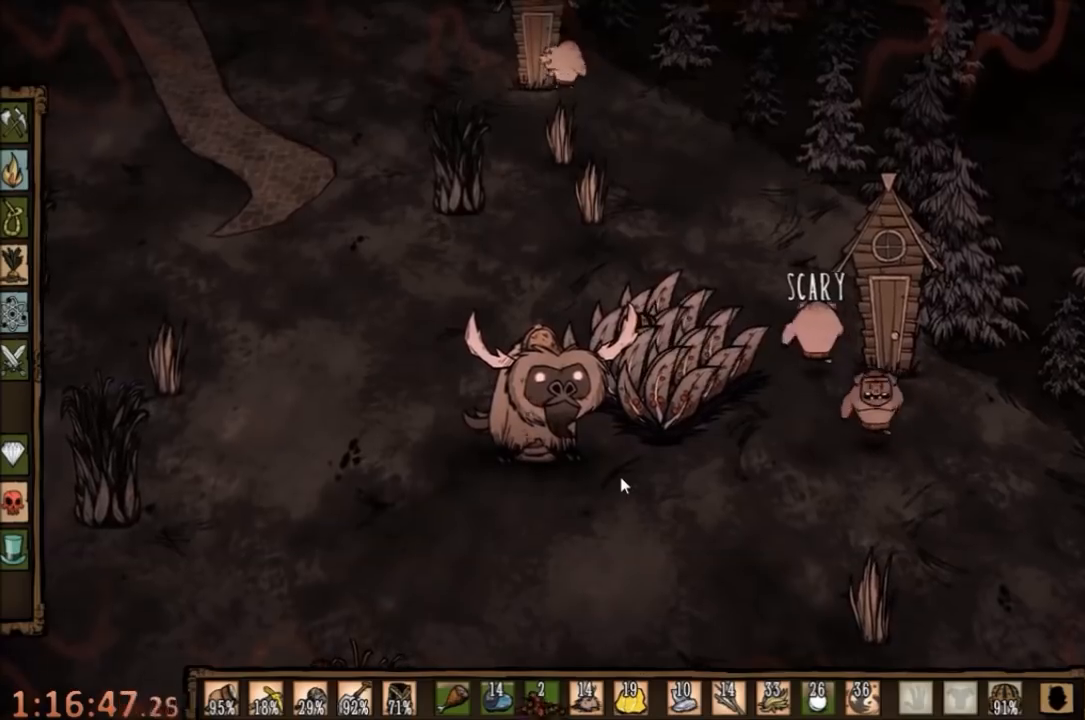
{"keys": ["f"], "mouse": [], "events": []}
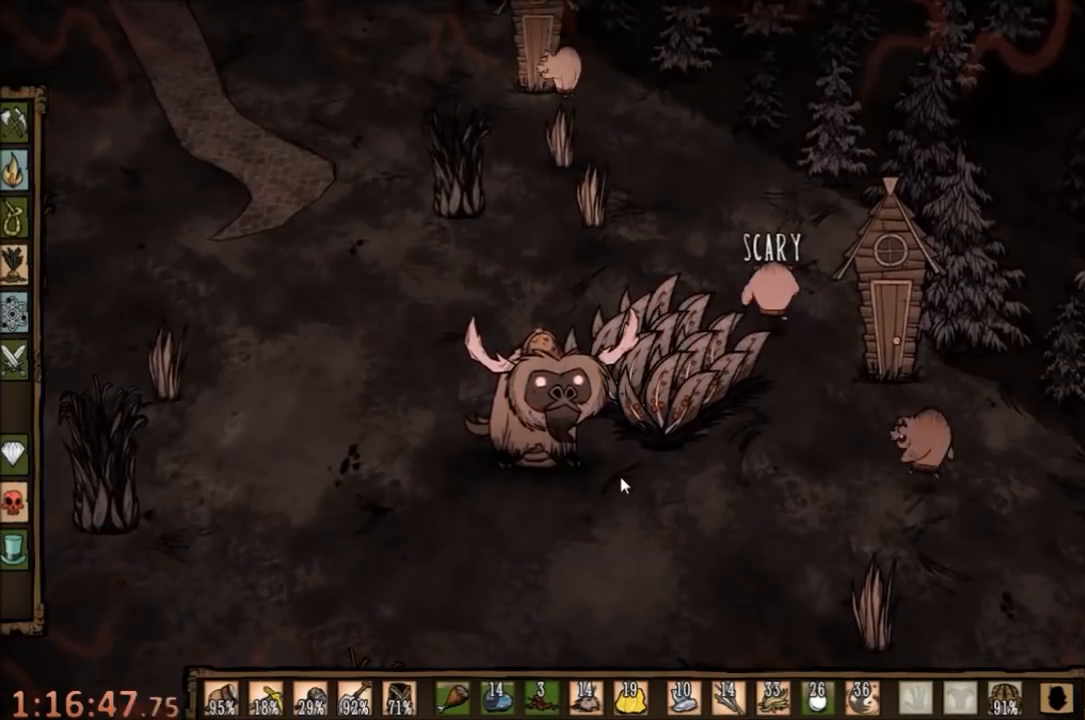
{"keys": ["f"], "mouse": [], "events": []}
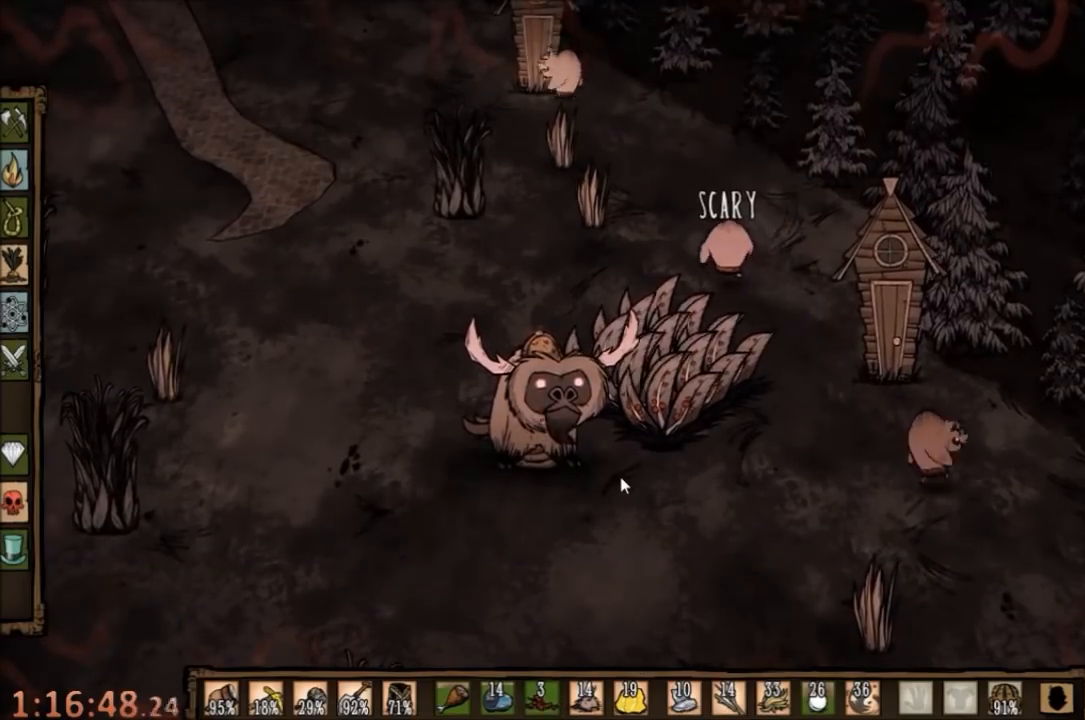
{"keys": ["f"], "mouse": [], "events": []}
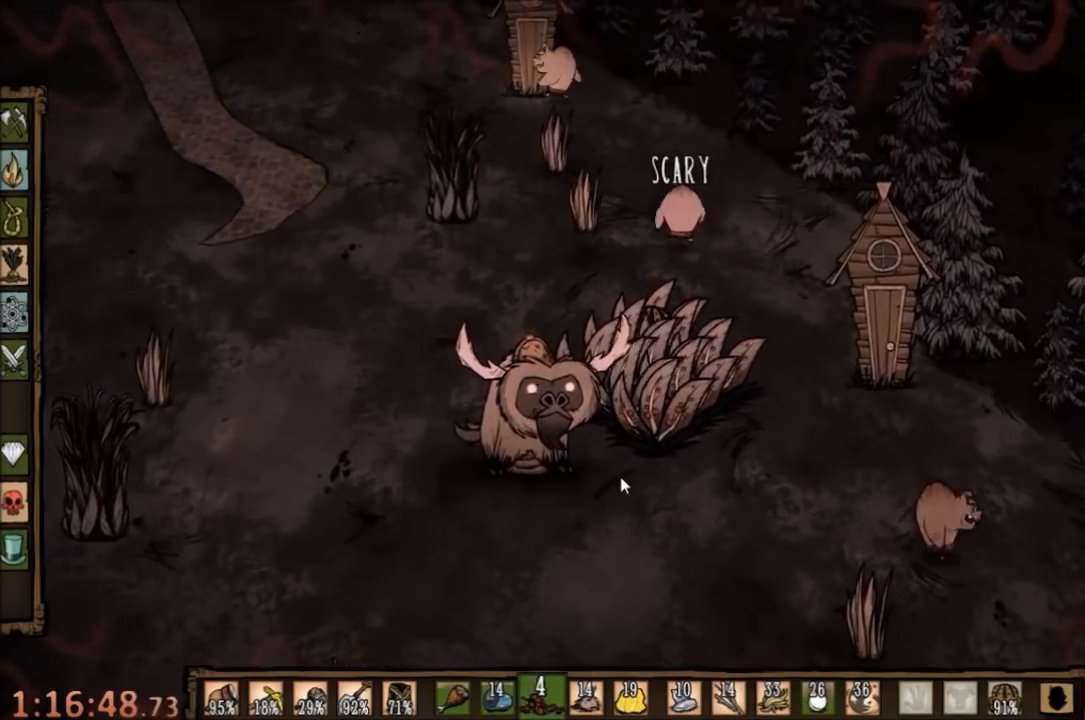
{"keys": ["f"], "mouse": [], "events": []}
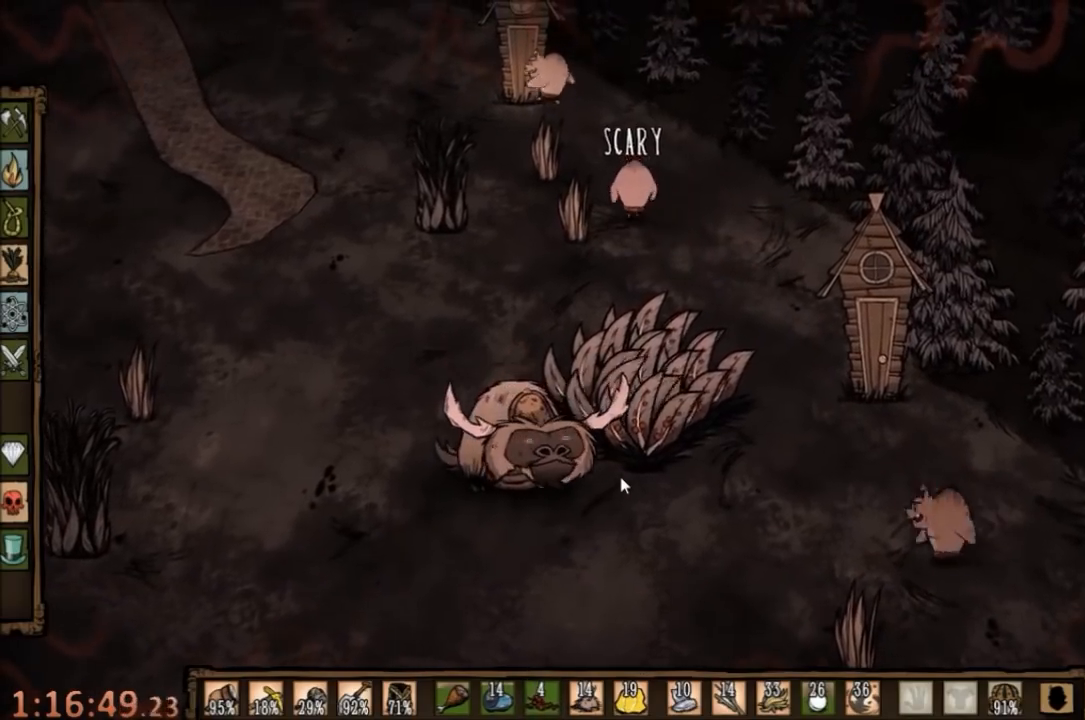
{"keys": ["f"], "mouse": [], "events": []}
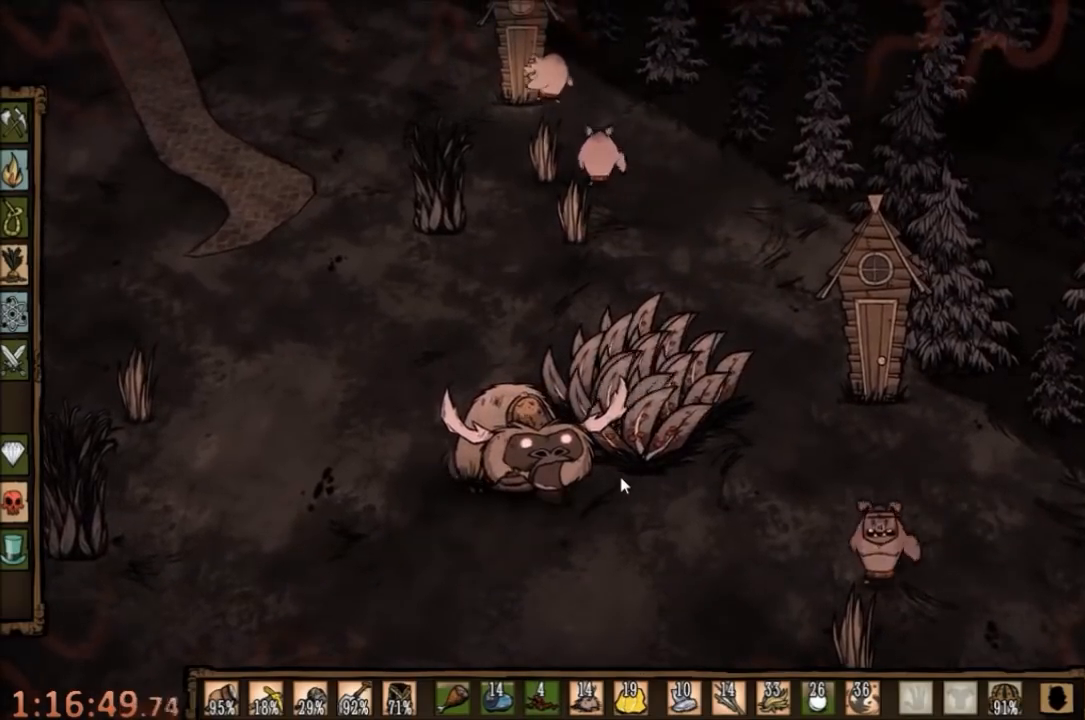
{"keys": ["f"], "mouse": [], "events": []}
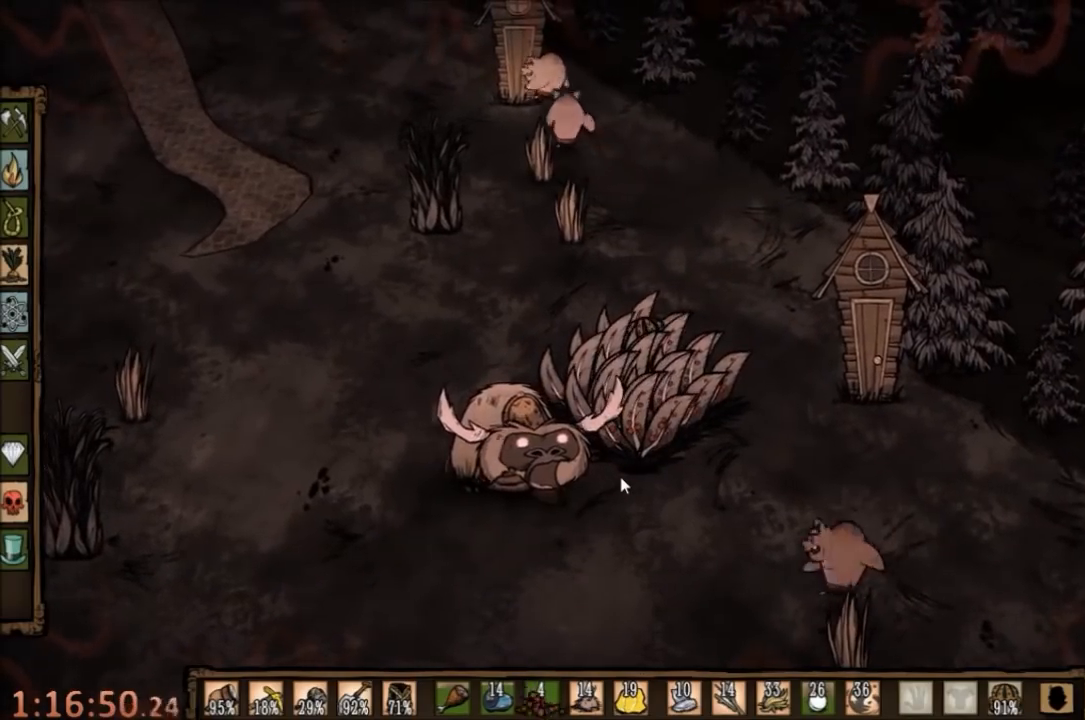
{"keys": ["f"], "mouse": [], "events": []}
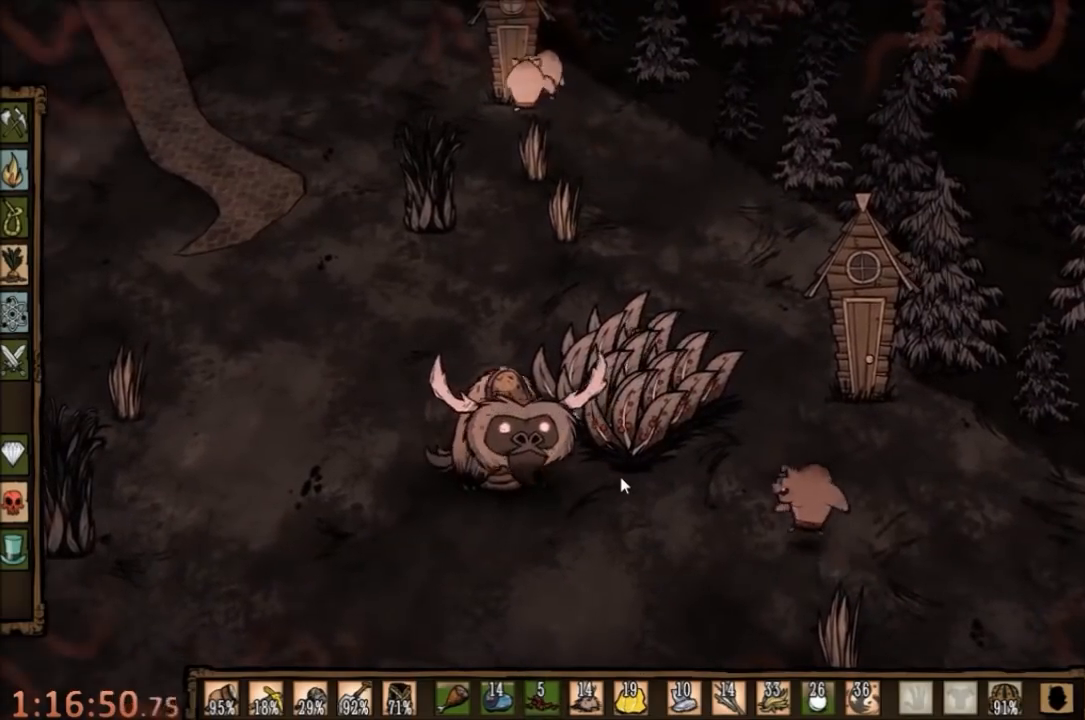
{"keys": ["f"], "mouse": [], "events": []}
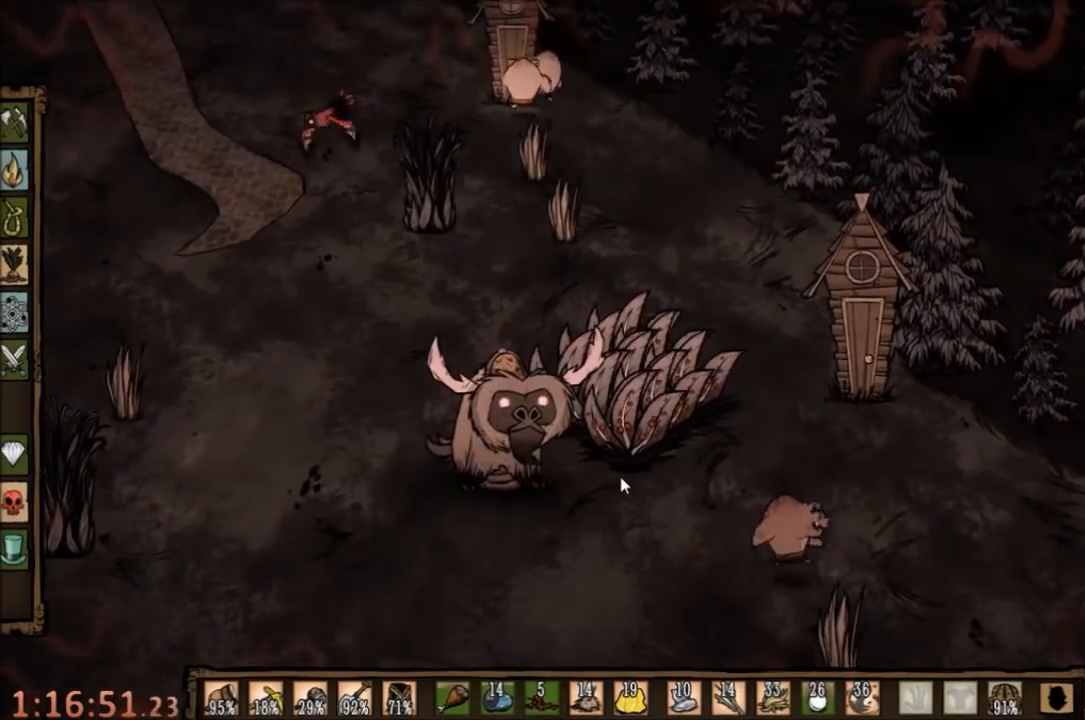
{"keys": ["f"], "mouse": [], "events": []}
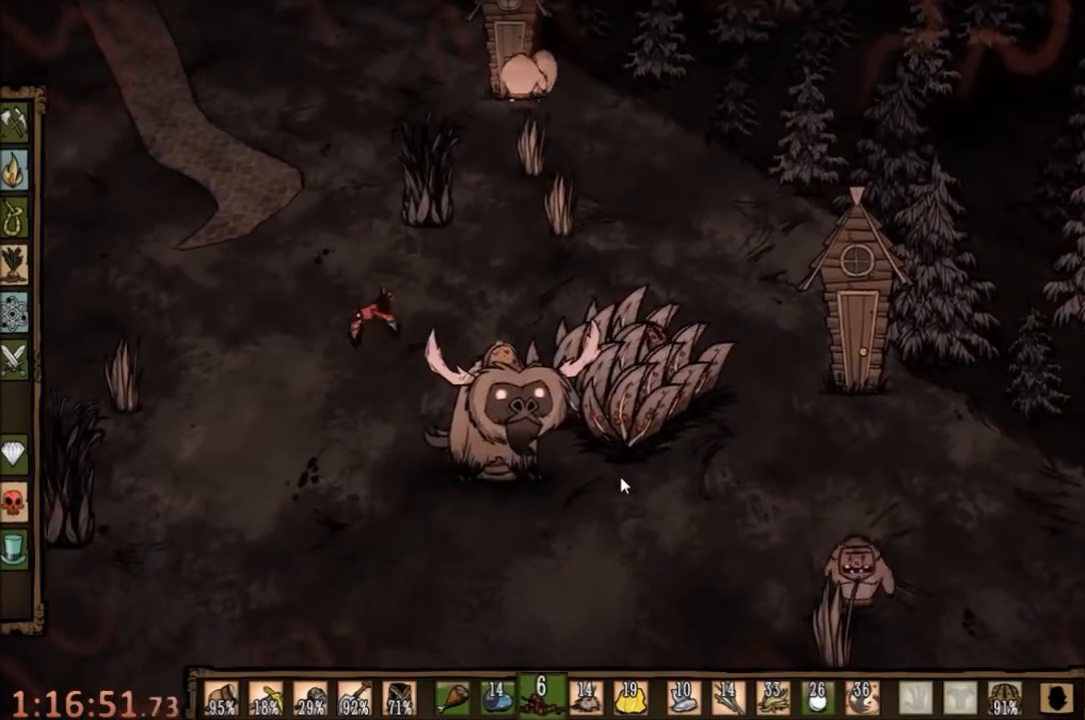
{"keys": ["f"], "mouse": [], "events": []}
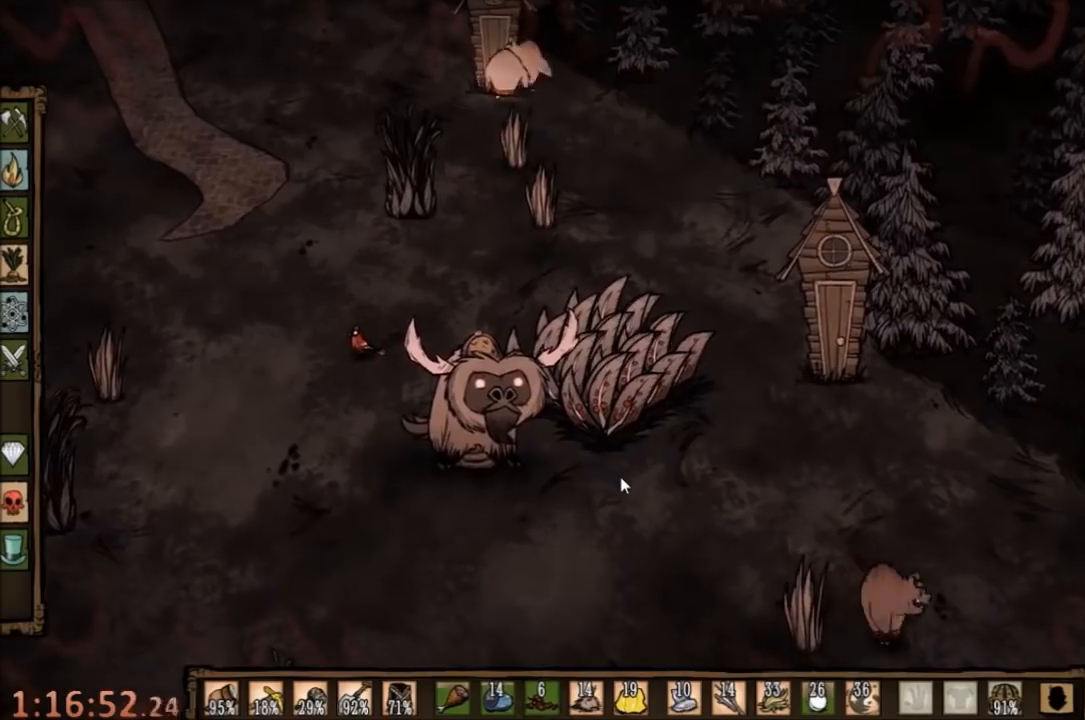
{"keys": ["f"], "mouse": [], "events": []}
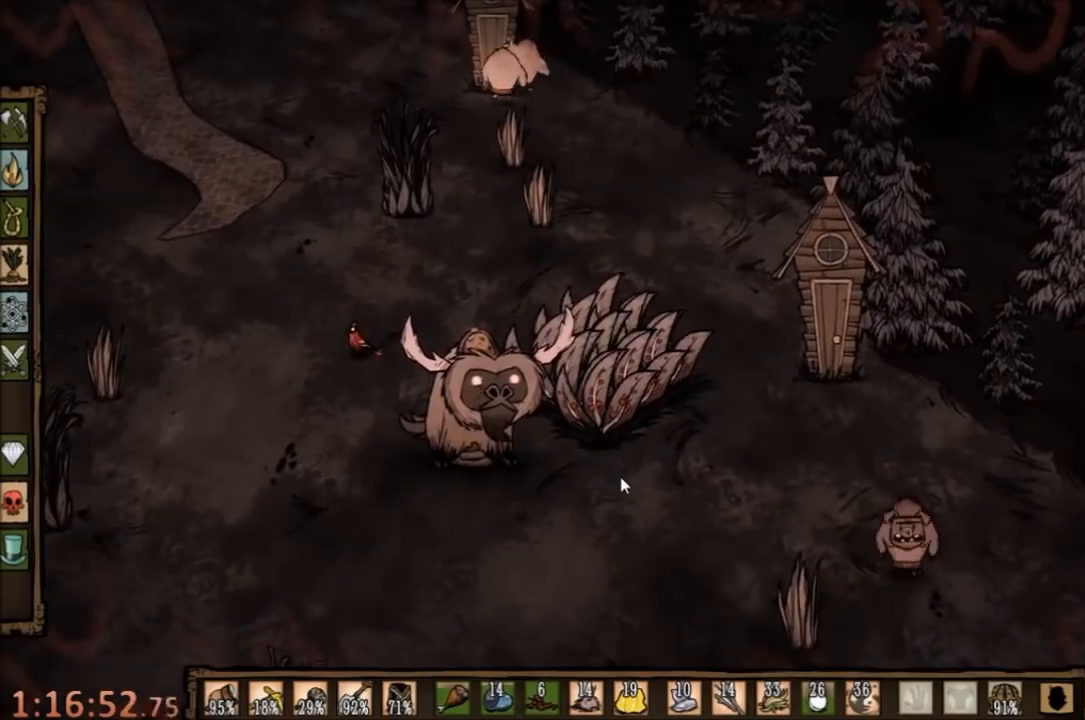
{"keys": ["f"], "mouse": [], "events": []}
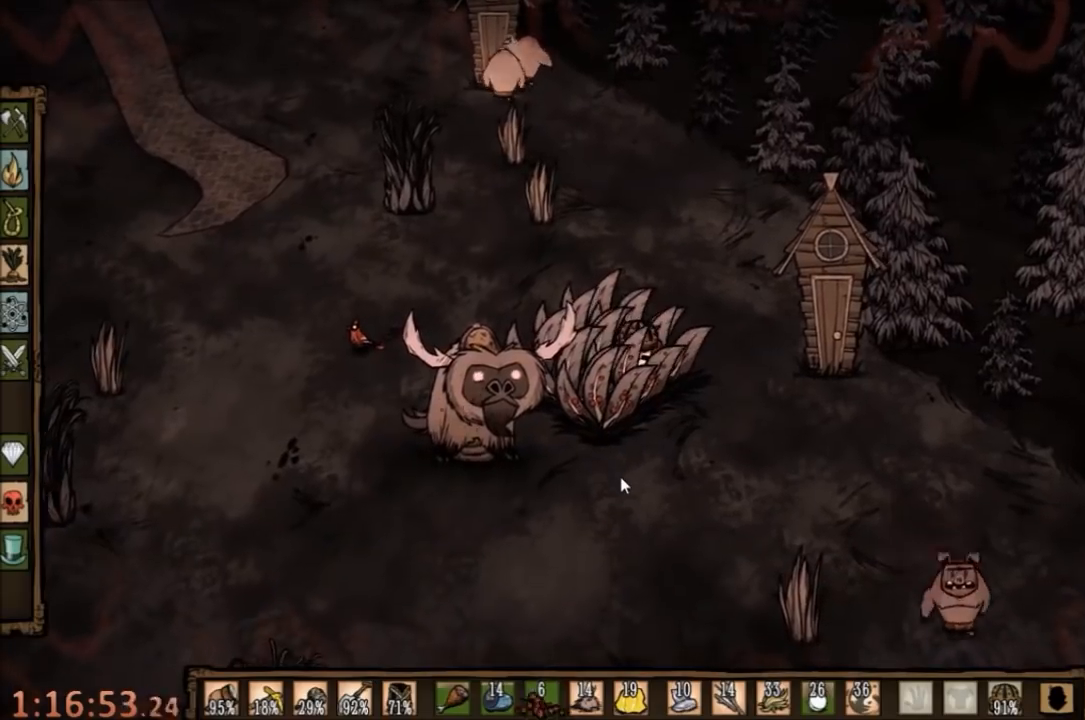
{"keys": ["f"], "mouse": [], "events": []}
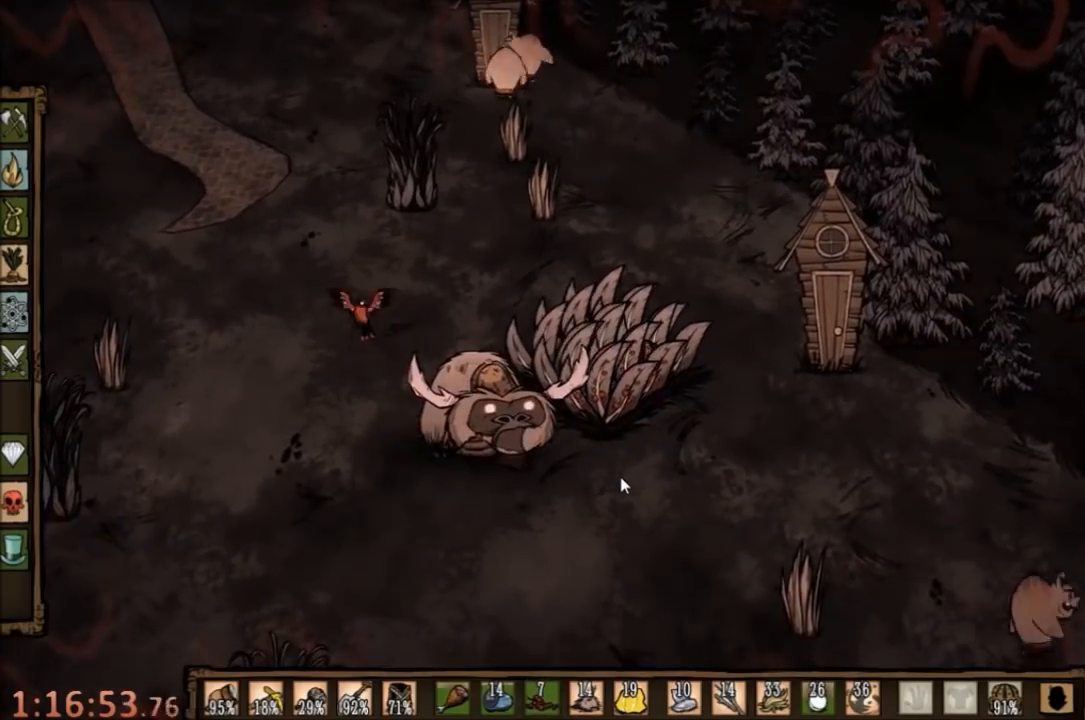
{"keys": ["f"], "mouse": [], "events": []}
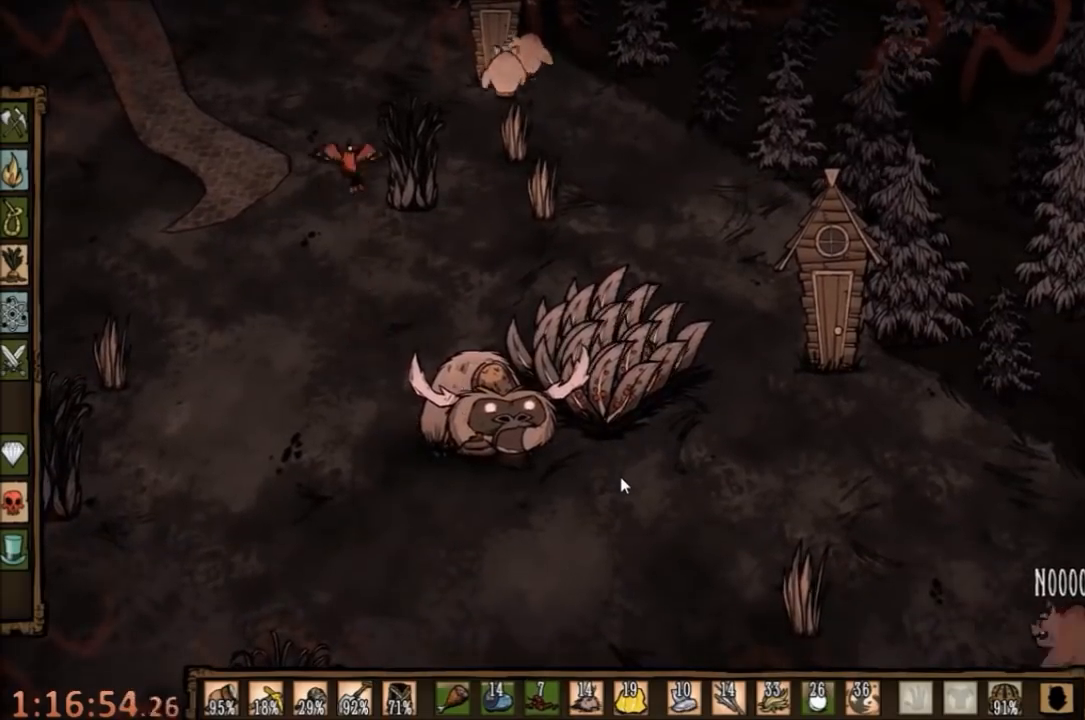
{"keys": ["f"], "mouse": [], "events": []}